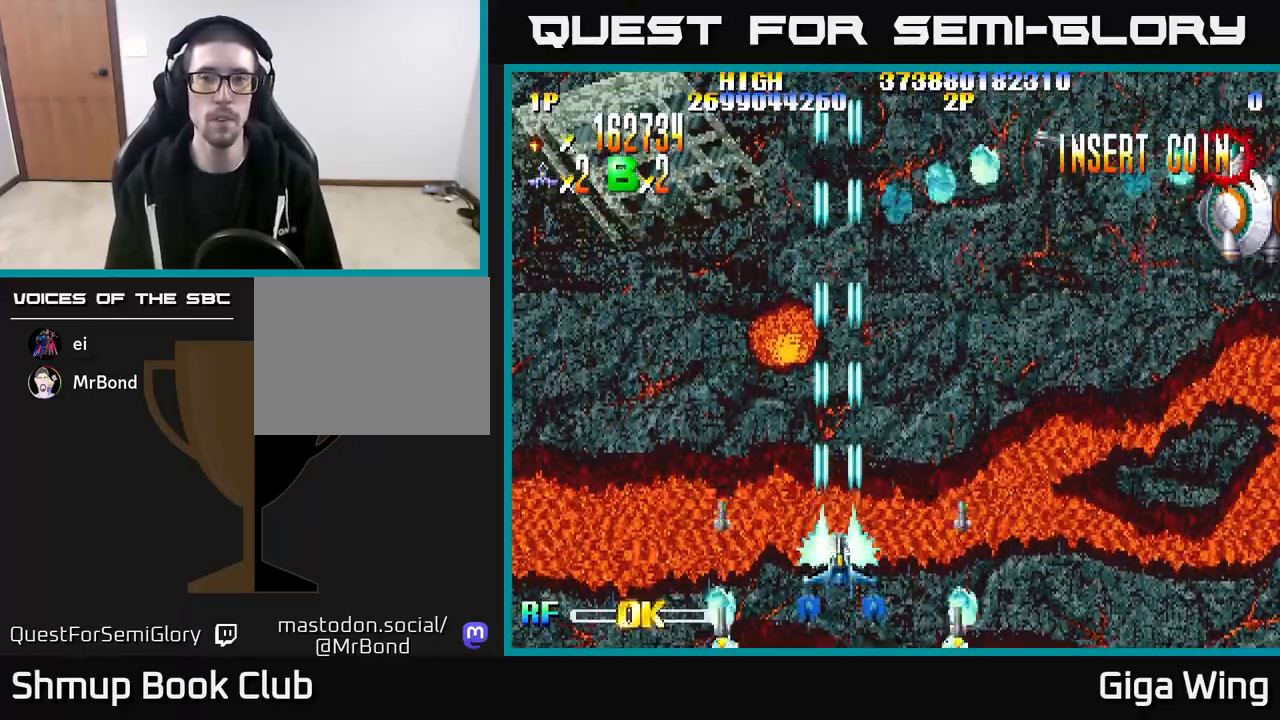
Gameplay with a controller (Xbox layout); each line is a JSON object with the inputs held at the frame after it. "events" lists button and stick changes between this image and that frame as [ms after this image, input, new state], when the widget could be followed in between.
{"buttons": ["R2", "DPAD_RIGHT"], "left_stick": "center", "right_stick": "center", "events": [[33, "DPAD_RIGHT", "down"]]}
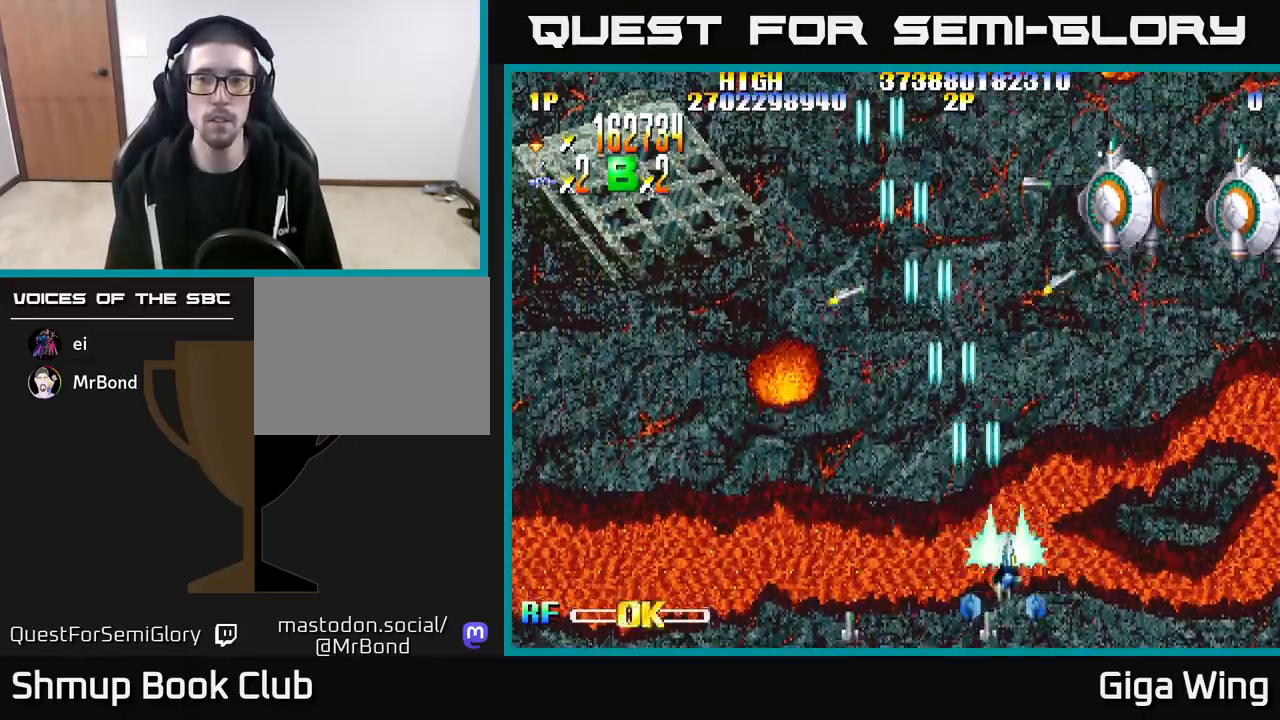
{"buttons": ["R2", "DPAD_UP", "DPAD_LEFT"], "left_stick": "center", "right_stick": "center", "events": [[383, "DPAD_UP", "down"], [417, "DPAD_RIGHT", "up"], [483, "DPAD_LEFT", "down"]]}
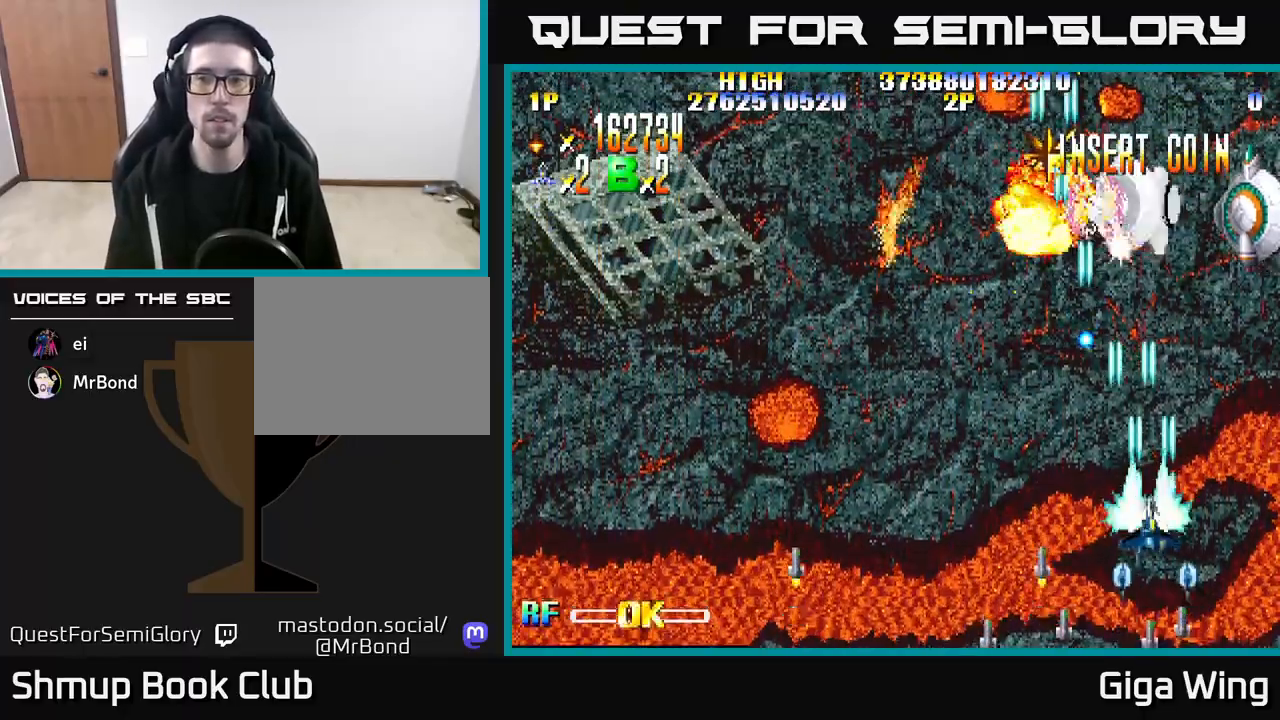
{"buttons": ["R2", "DPAD_UP"], "left_stick": "center", "right_stick": "center", "events": [[33, "DPAD_UP", "up"], [133, "DPAD_DOWN", "down"], [133, "DPAD_LEFT", "up"], [183, "DPAD_RIGHT", "down"], [233, "DPAD_DOWN", "up"], [350, "DPAD_RIGHT", "up"], [367, "DPAD_UP", "down"]]}
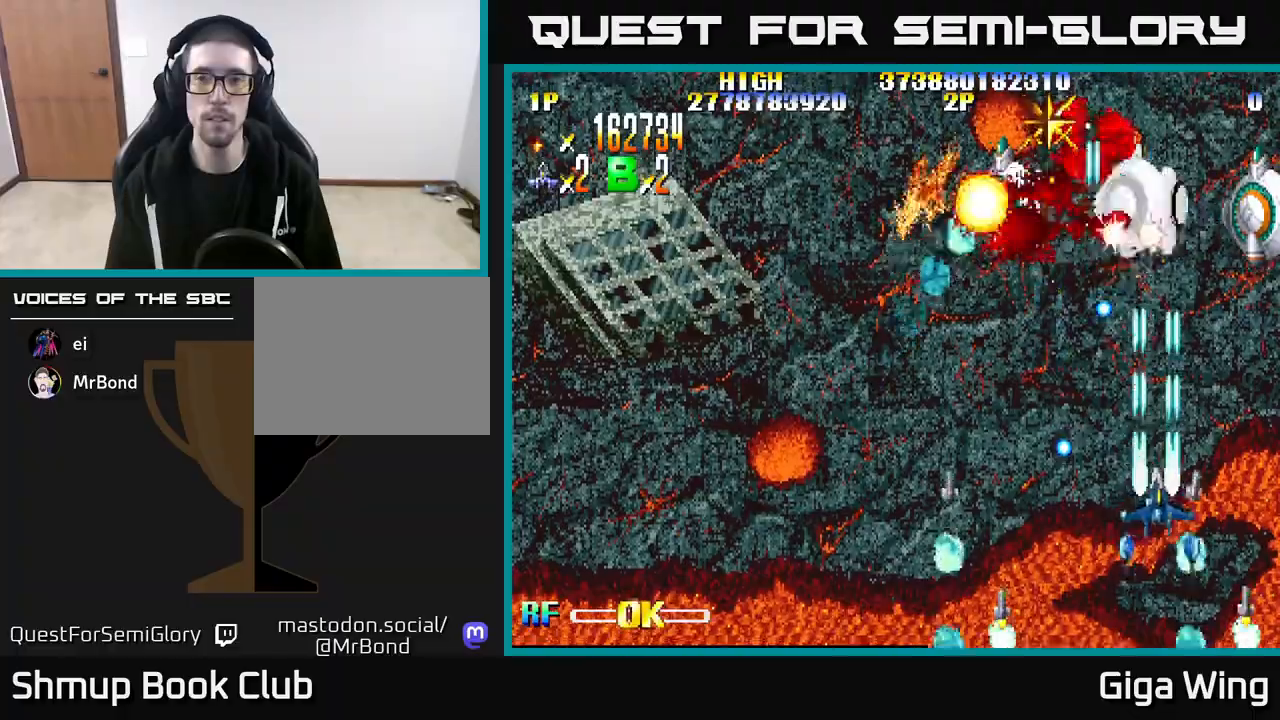
{"buttons": ["R2", "DPAD_DOWN", "DPAD_LEFT"], "left_stick": "center", "right_stick": "center", "events": [[33, "DPAD_LEFT", "down"], [150, "DPAD_UP", "up"], [200, "DPAD_LEFT", "up"], [450, "DPAD_DOWN", "down"], [483, "DPAD_LEFT", "down"]]}
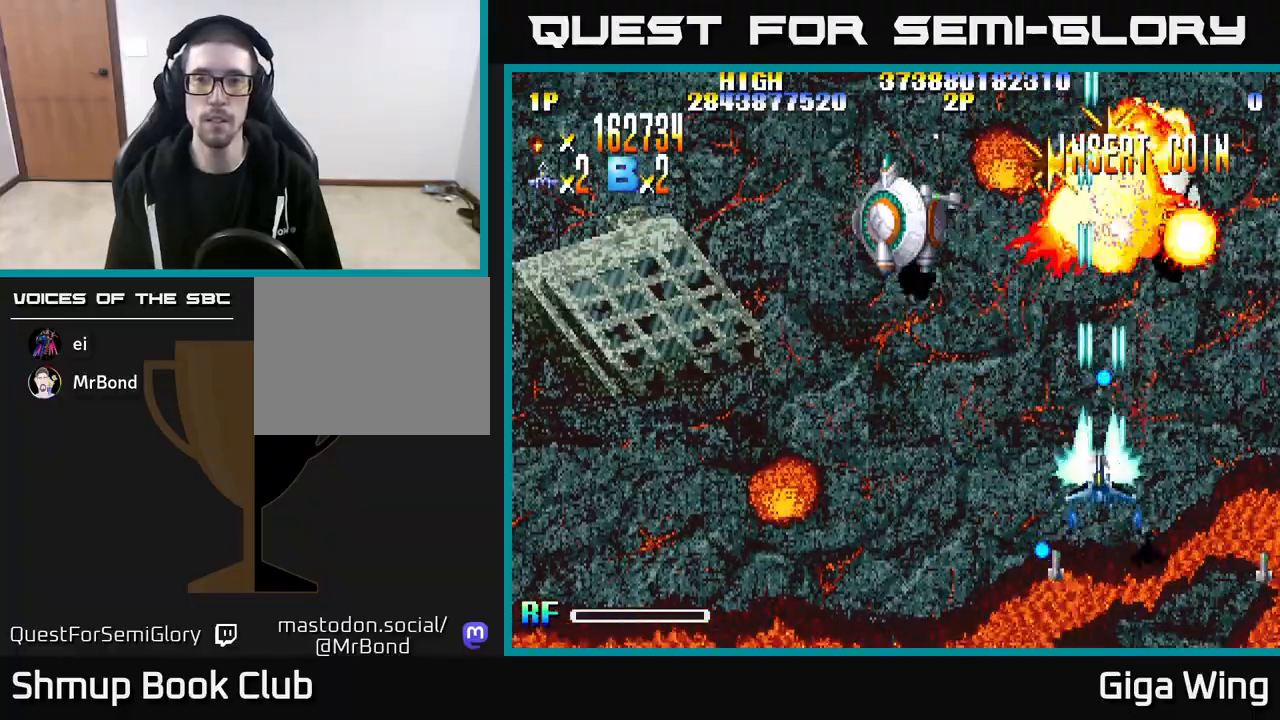
{"buttons": ["R2", "DPAD_UP", "DPAD_RIGHT"], "left_stick": "center", "right_stick": "center", "events": [[50, "DPAD_DOWN", "up"], [400, "DPAD_UP", "down"], [417, "DPAD_LEFT", "up"], [467, "DPAD_RIGHT", "down"]]}
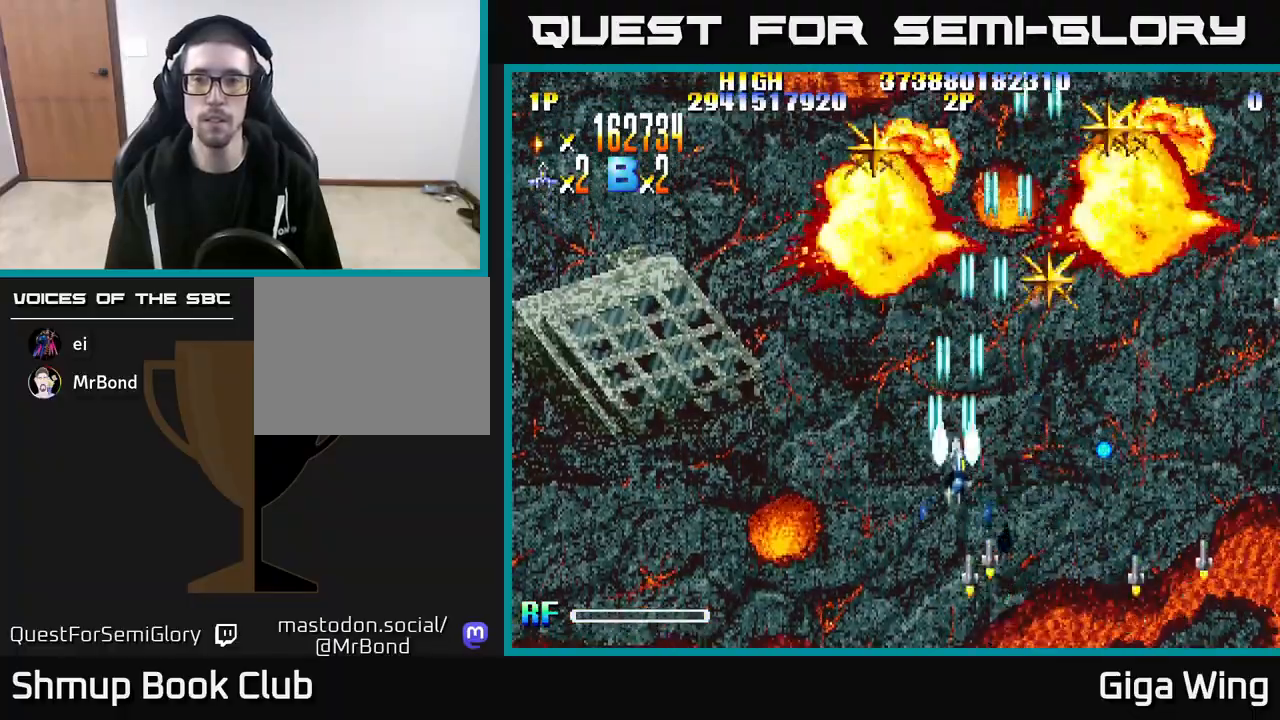
{"buttons": ["R2", "DPAD_UP", "DPAD_RIGHT"], "left_stick": "center", "right_stick": "center", "events": []}
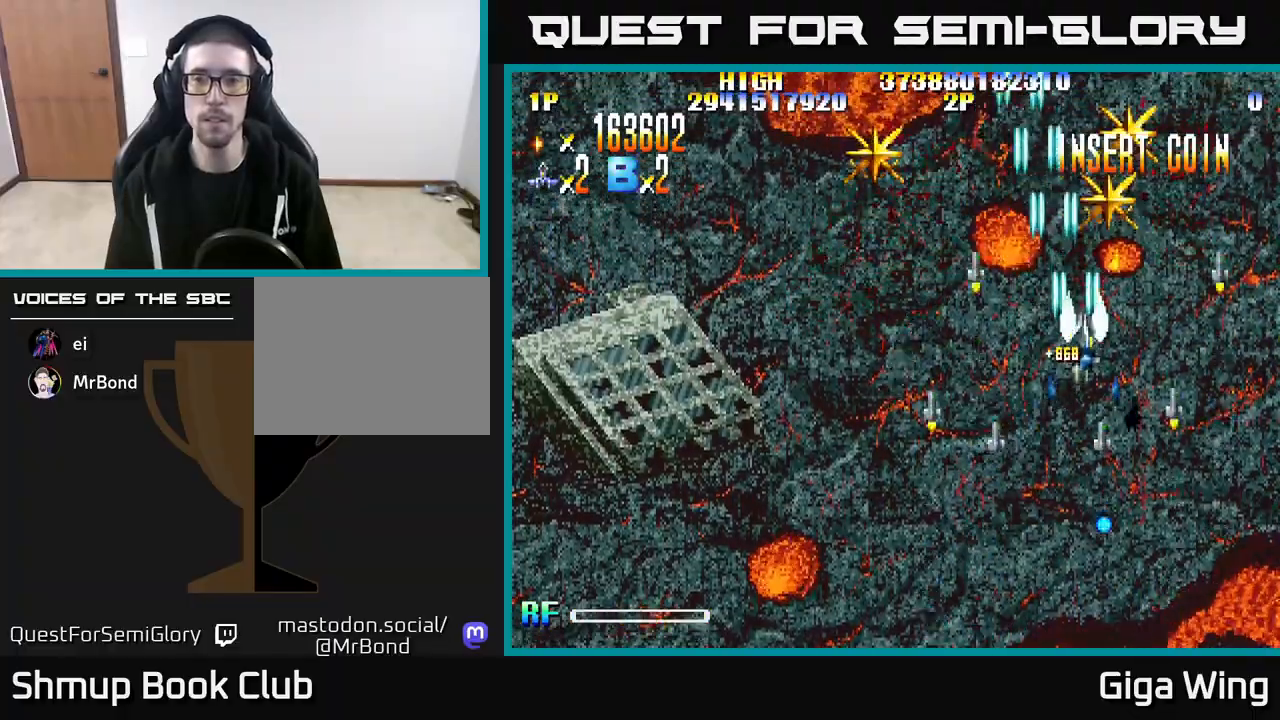
{"buttons": ["R2", "DPAD_LEFT"], "left_stick": "center", "right_stick": "center", "events": [[33, "DPAD_RIGHT", "up"], [183, "DPAD_LEFT", "down"], [200, "DPAD_UP", "up"], [367, "DPAD_DOWN", "down"], [450, "DPAD_DOWN", "up"]]}
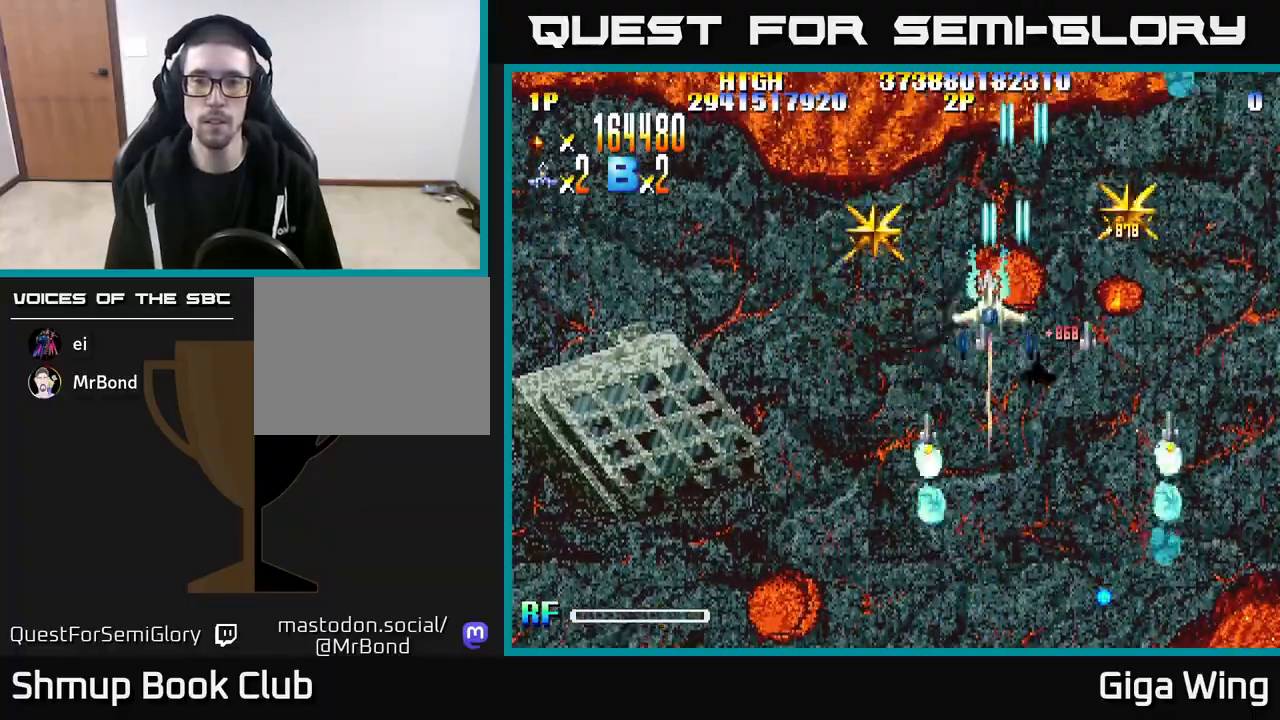
{"buttons": ["R2", "DPAD_DOWN", "DPAD_RIGHT"], "left_stick": "center", "right_stick": "center", "events": [[233, "DPAD_DOWN", "down"], [233, "DPAD_LEFT", "up"], [267, "DPAD_RIGHT", "down"]]}
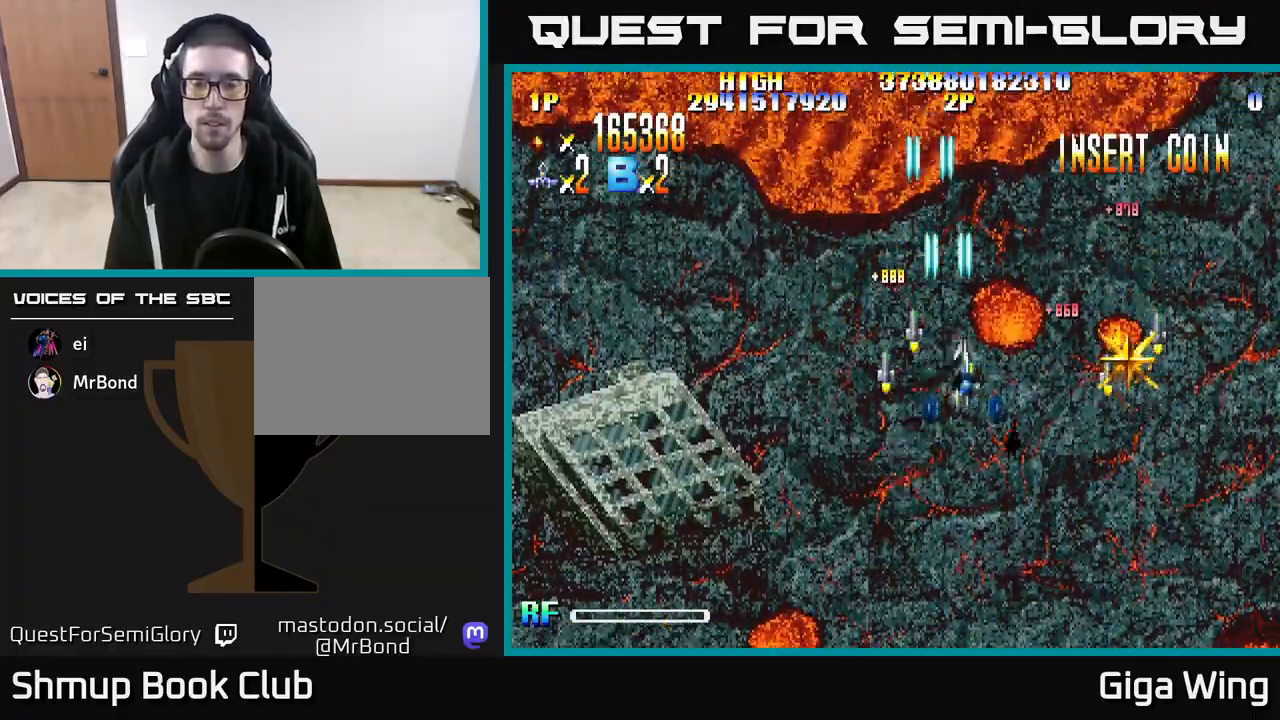
{"buttons": ["R2", "DPAD_DOWN"], "left_stick": "center", "right_stick": "center", "events": [[500, "DPAD_RIGHT", "up"]]}
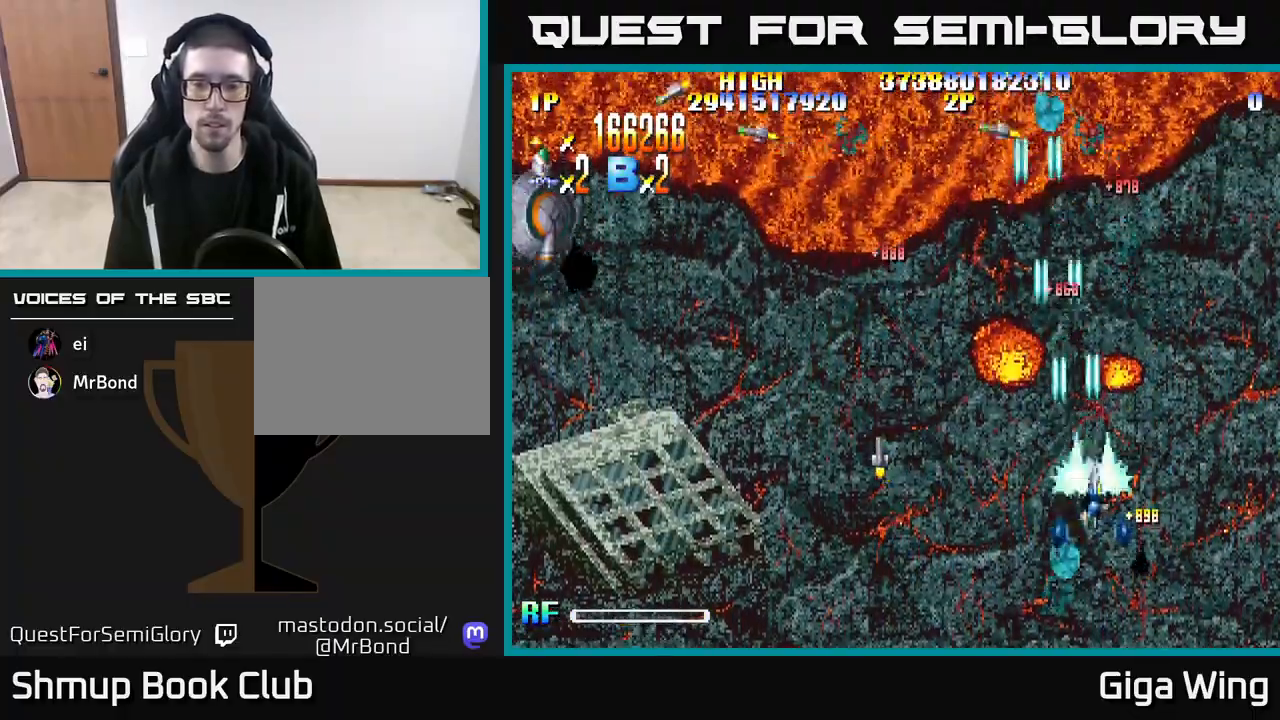
{"buttons": ["R2", "DPAD_LEFT"], "left_stick": "center", "right_stick": "center", "events": [[33, "DPAD_DOWN", "up"], [33, "DPAD_LEFT", "down"]]}
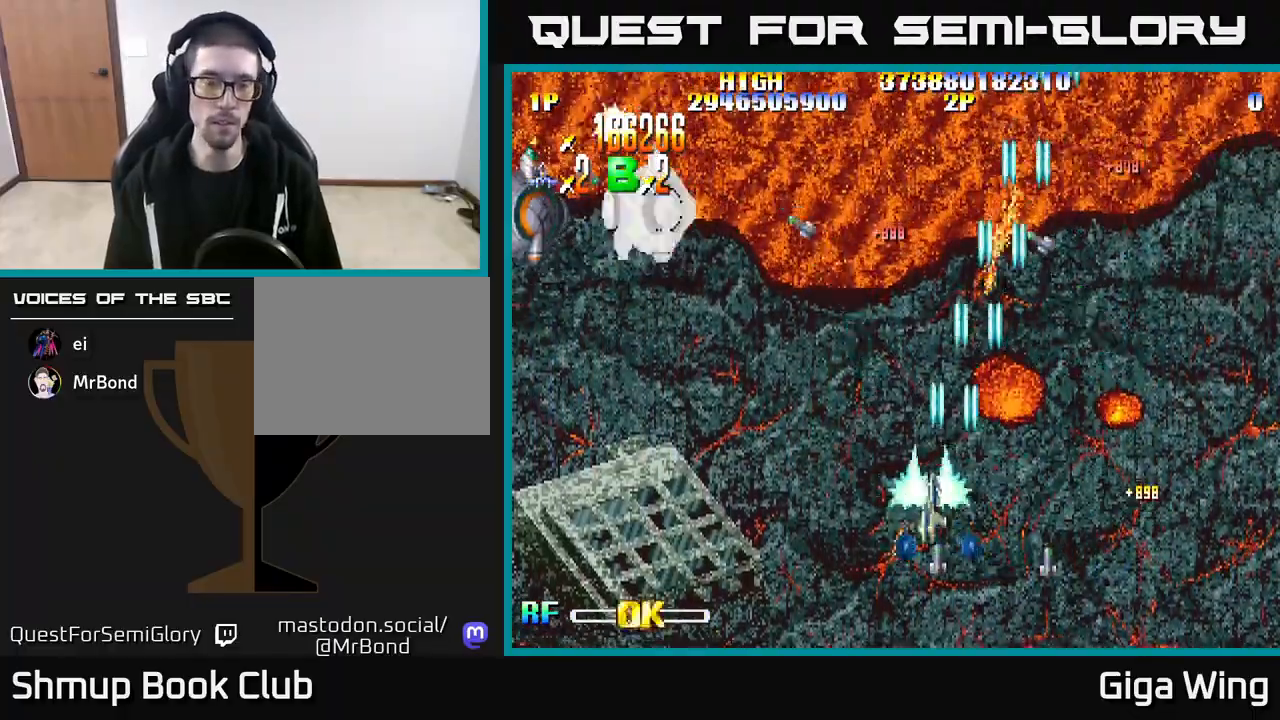
{"buttons": ["R2", "DPAD_LEFT"], "left_stick": "center", "right_stick": "center", "events": []}
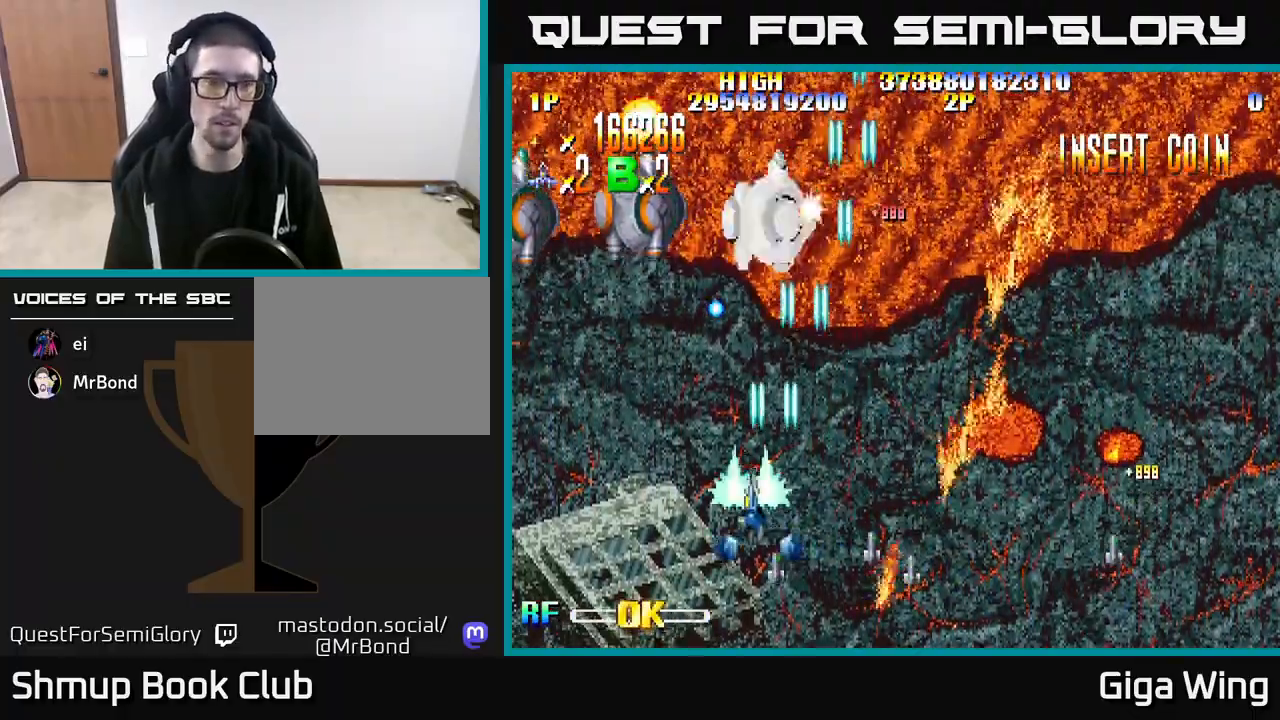
{"buttons": ["R2", "DPAD_UP", "DPAD_LEFT"], "left_stick": "center", "right_stick": "center", "events": [[67, "DPAD_UP", "down"]]}
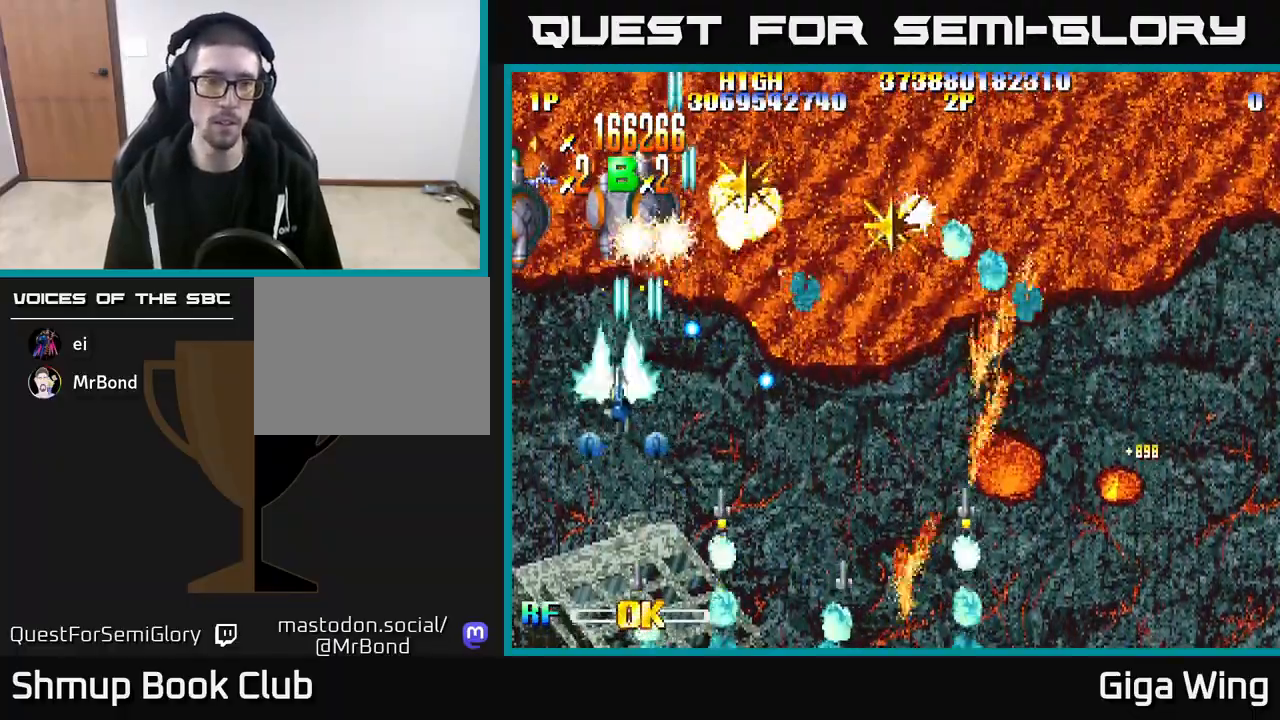
{"buttons": ["R2", "DPAD_RIGHT"], "left_stick": "center", "right_stick": "center"}
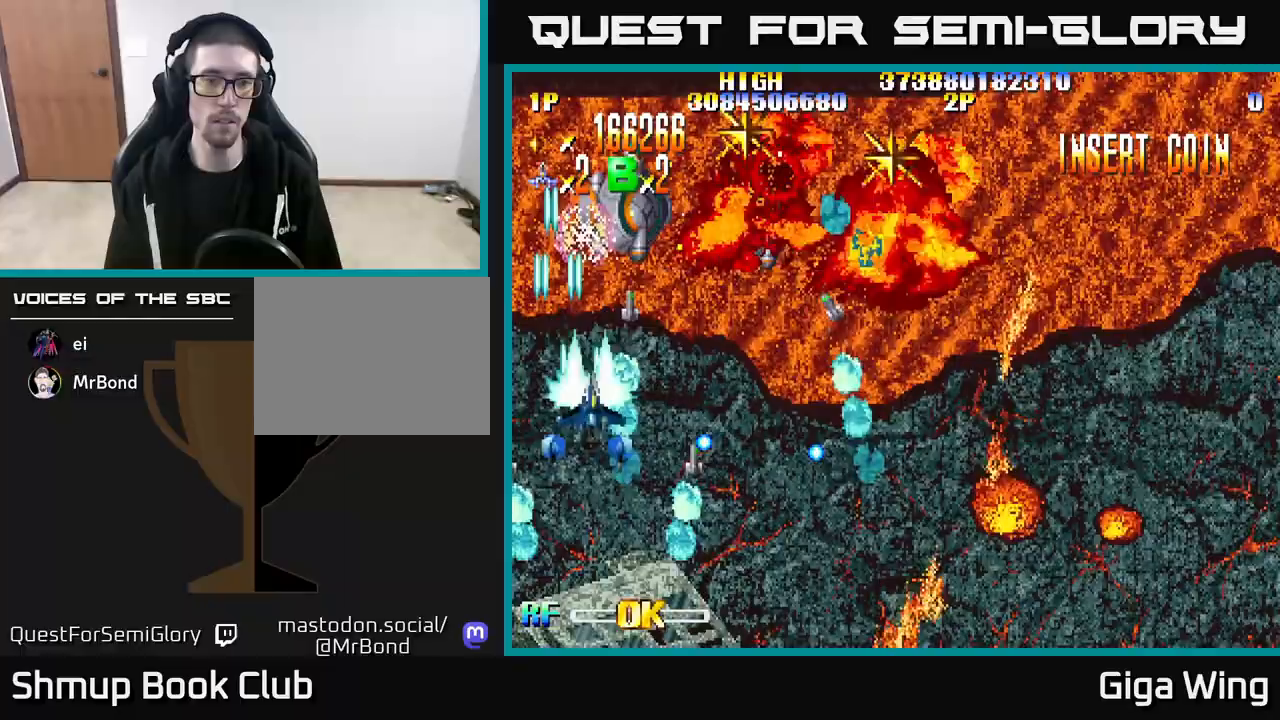
{"buttons": ["R2", "DPAD_RIGHT"], "left_stick": "center", "right_stick": "center", "events": []}
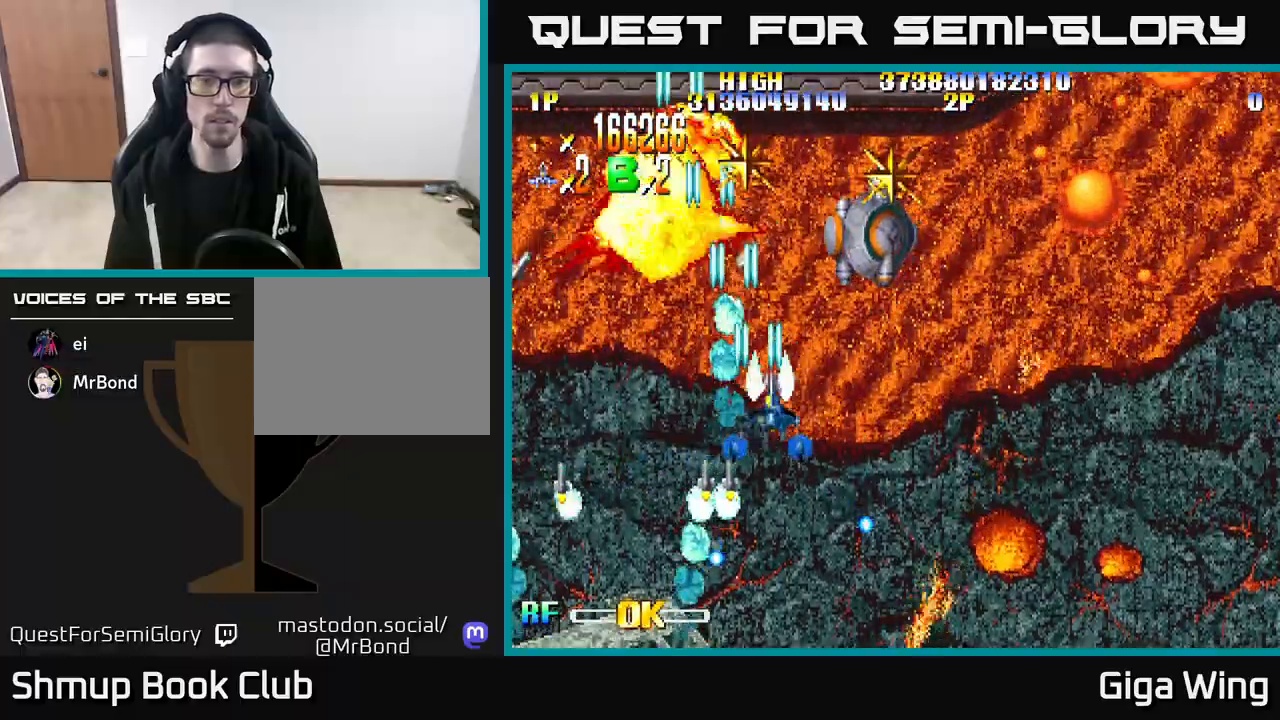
{"buttons": ["R2", "DPAD_UP"], "left_stick": "center", "right_stick": "center", "events": [[450, "DPAD_UP", "down"], [483, "DPAD_RIGHT", "up"]]}
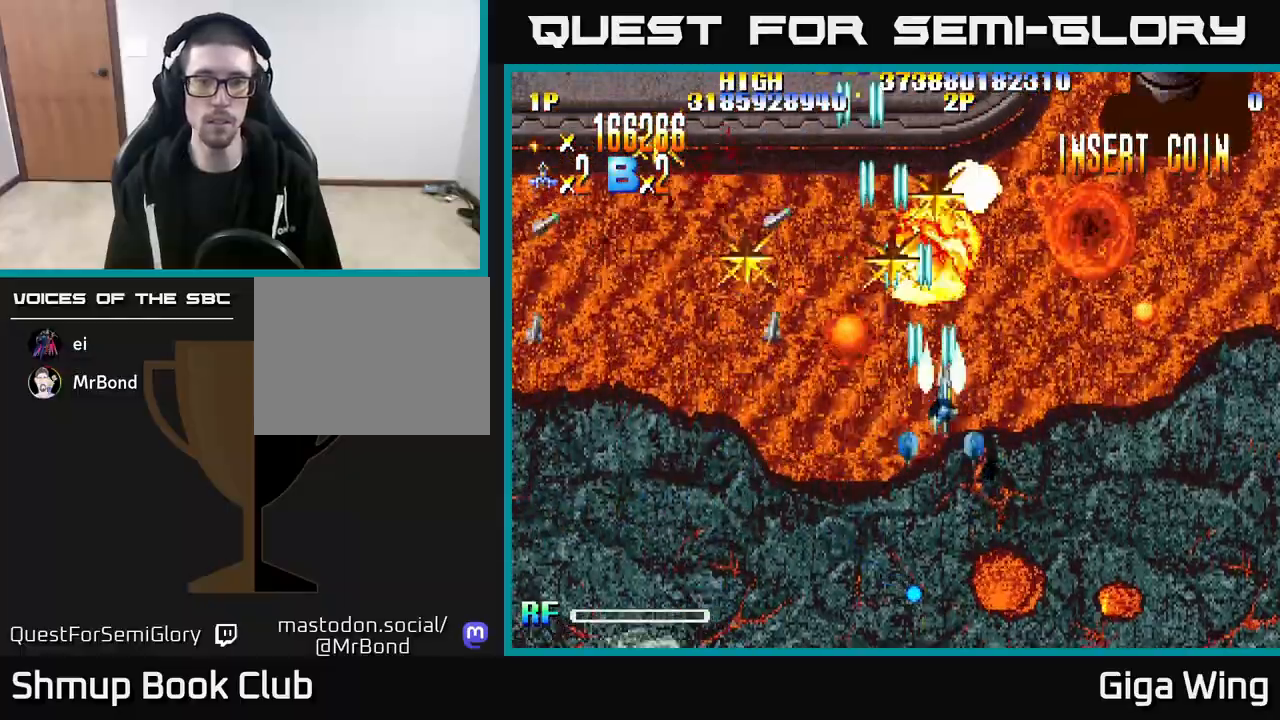
{"buttons": ["R2", "DPAD_DOWN", "DPAD_LEFT"], "left_stick": "center", "right_stick": "center", "events": [[17, "DPAD_LEFT", "down"], [200, "DPAD_UP", "up"], [333, "DPAD_DOWN", "down"]]}
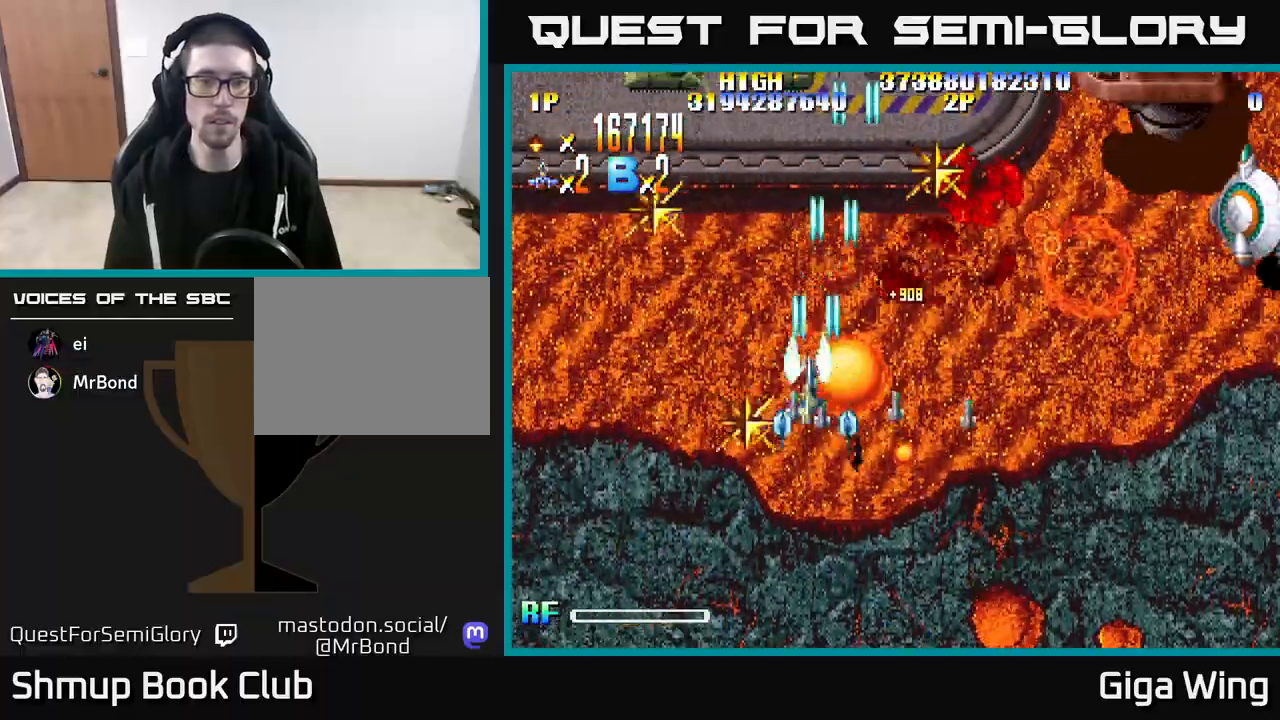
{"buttons": ["R2", "DPAD_RIGHT"], "left_stick": "center", "right_stick": "center", "events": [[117, "DPAD_DOWN", "up"], [233, "DPAD_UP", "down"], [450, "DPAD_LEFT", "up"], [483, "DPAD_RIGHT", "down"], [483, "DPAD_UP", "up"]]}
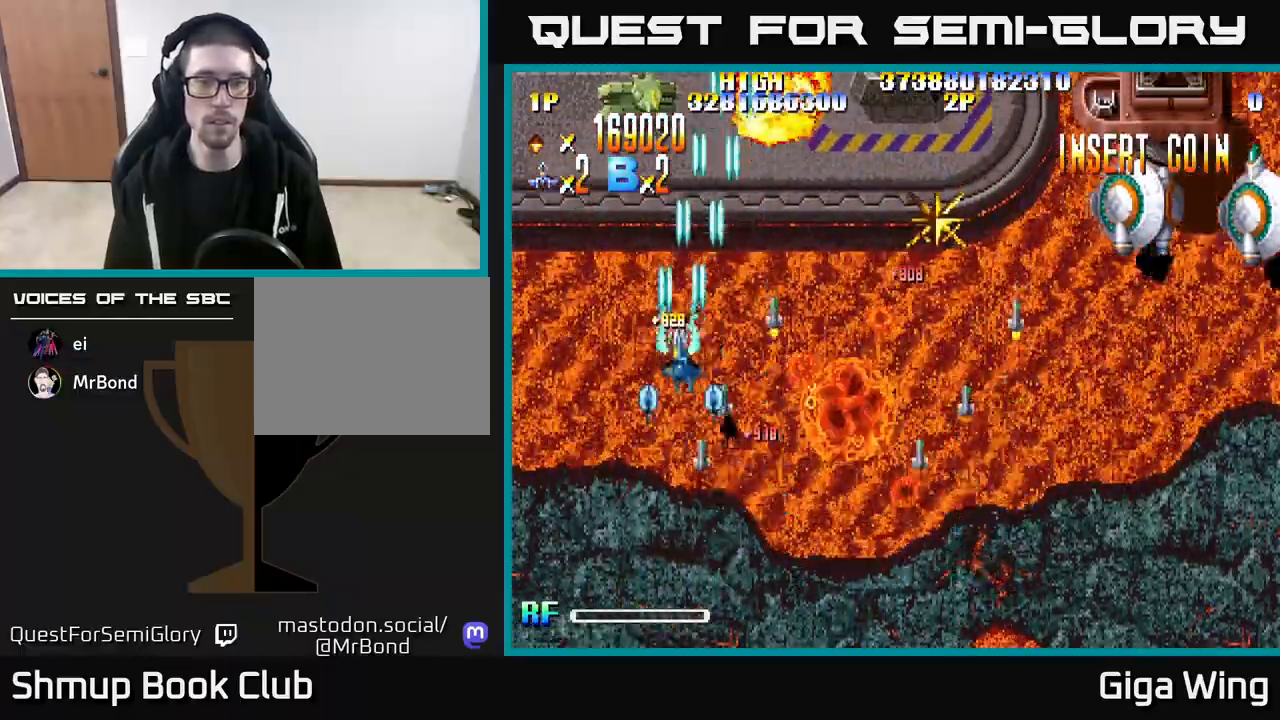
{"buttons": ["R2", "DPAD_RIGHT"], "left_stick": "center", "right_stick": "center", "events": [[83, "DPAD_DOWN", "down"], [150, "DPAD_DOWN", "up"], [183, "DPAD_DOWN", "down"], [367, "DPAD_DOWN", "up"]]}
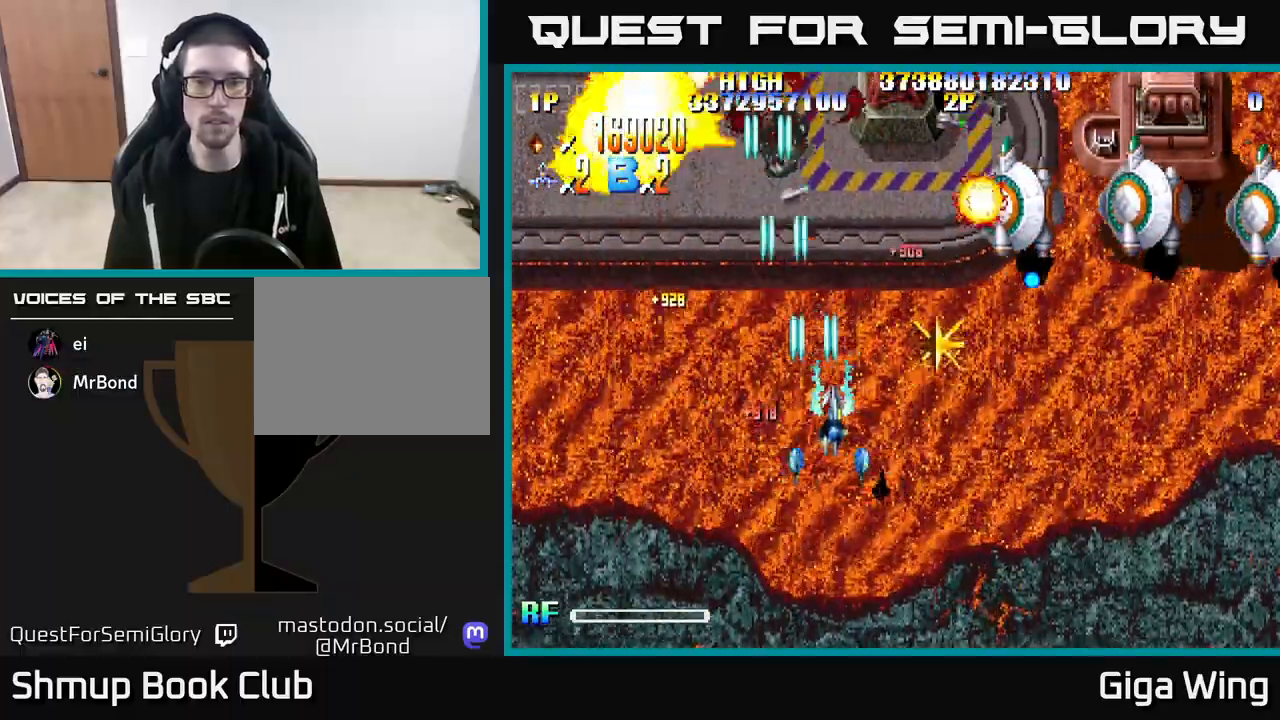
{"buttons": ["R2", "DPAD_UP", "DPAD_RIGHT"], "left_stick": "center", "right_stick": "center", "events": [[17, "DPAD_DOWN", "down"], [167, "DPAD_DOWN", "up"], [233, "DPAD_DOWN", "down"], [367, "DPAD_DOWN", "up"], [500, "DPAD_UP", "down"]]}
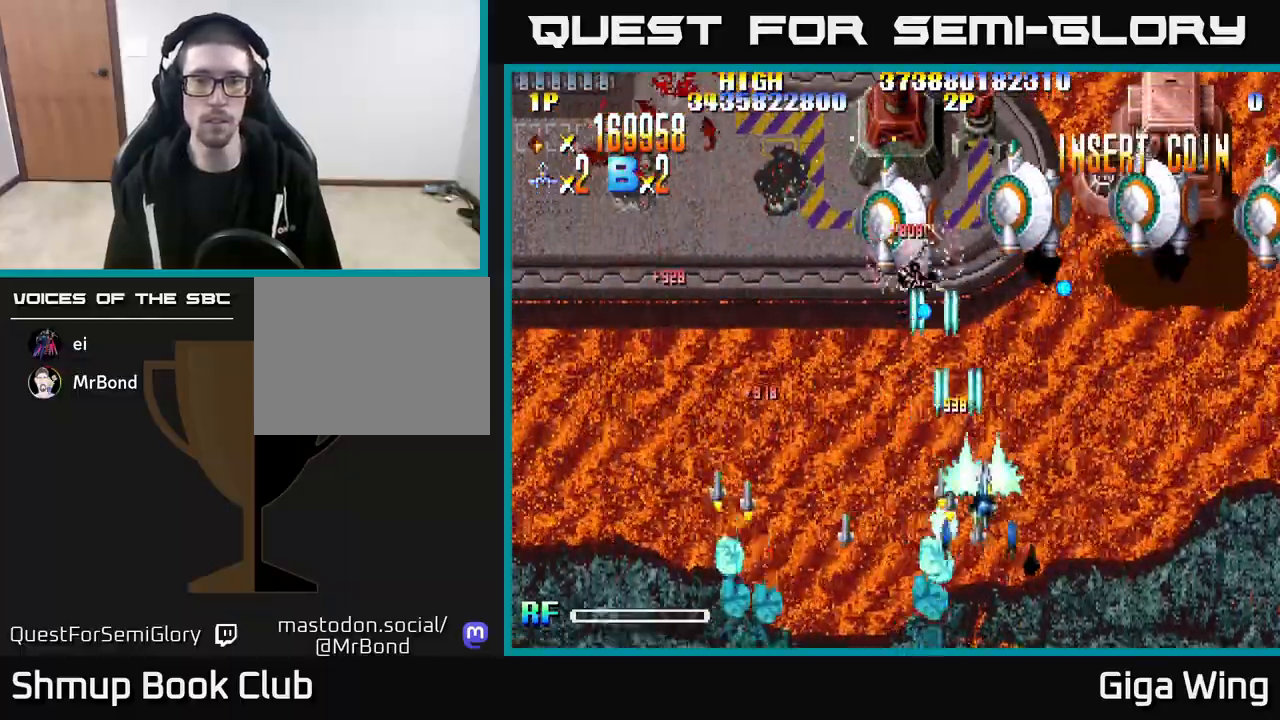
{"buttons": ["R2"], "left_stick": "center", "right_stick": "center", "events": [[67, "DPAD_RIGHT", "up"], [150, "DPAD_UP", "up"], [167, "DPAD_RIGHT", "down"], [233, "DPAD_DOWN", "down"], [250, "DPAD_RIGHT", "up"], [283, "DPAD_RIGHT", "down"], [317, "DPAD_DOWN", "up"], [500, "DPAD_RIGHT", "up"]]}
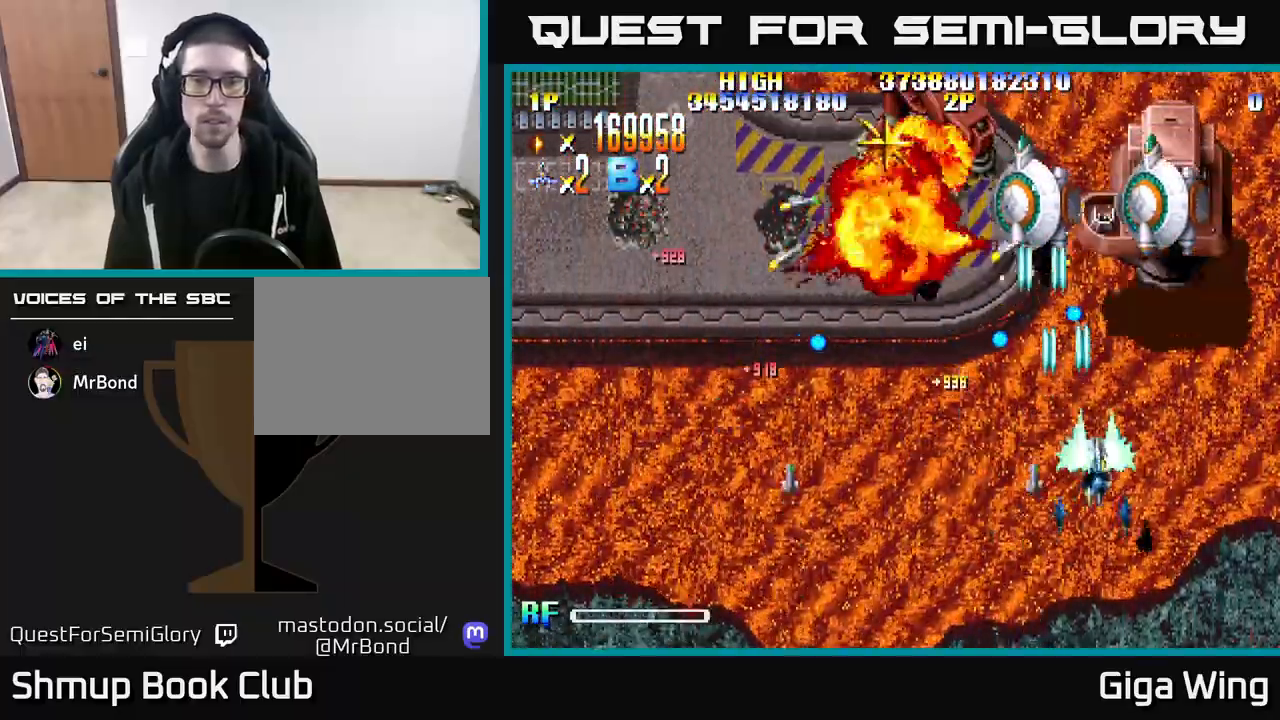
{"buttons": ["R2", "DPAD_LEFT"], "left_stick": "center", "right_stick": "center", "events": [[50, "DPAD_LEFT", "down"], [167, "DPAD_DOWN", "down"], [167, "DPAD_LEFT", "up"], [200, "DPAD_RIGHT", "down"], [383, "DPAD_DOWN", "up"], [483, "DPAD_RIGHT", "up"], [500, "DPAD_LEFT", "down"]]}
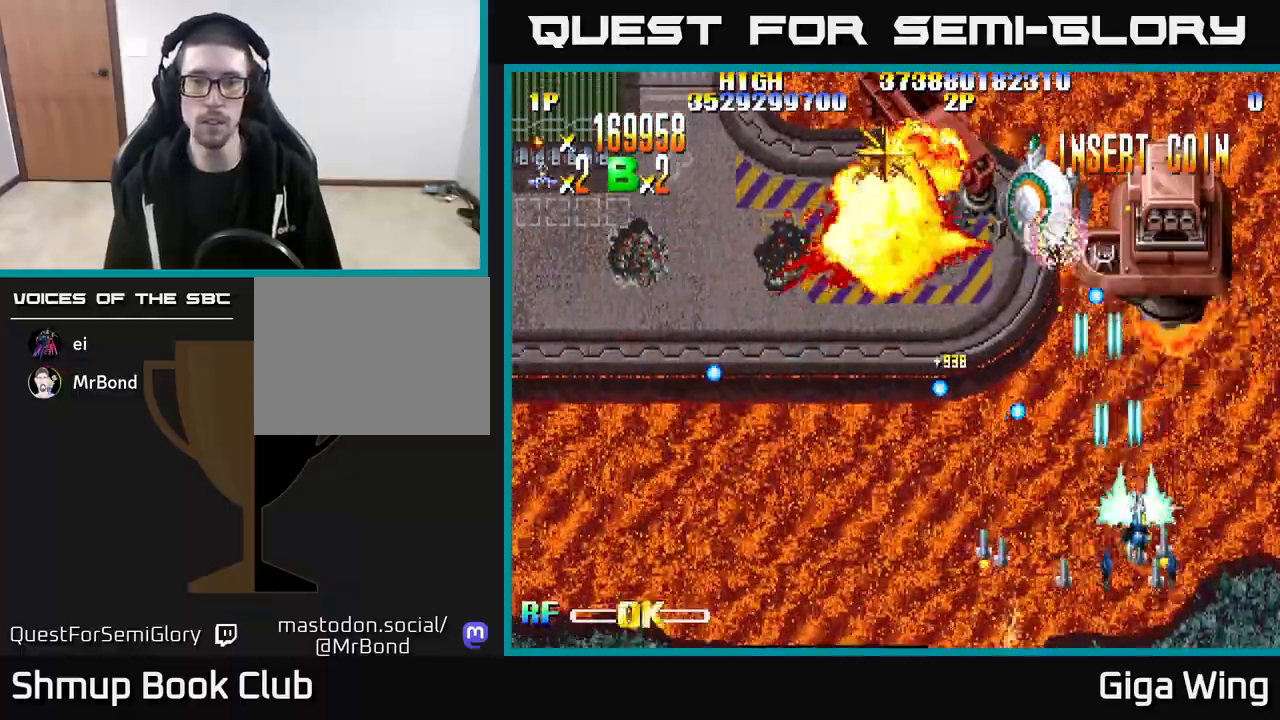
{"buttons": ["R2", "DPAD_DOWN", "DPAD_LEFT"], "left_stick": "center", "right_stick": "center", "events": [[50, "DPAD_UP", "down"], [117, "DPAD_LEFT", "up"], [167, "DPAD_RIGHT", "down"], [250, "DPAD_UP", "up"], [350, "DPAD_DOWN", "down"], [350, "DPAD_RIGHT", "up"], [400, "DPAD_LEFT", "down"]]}
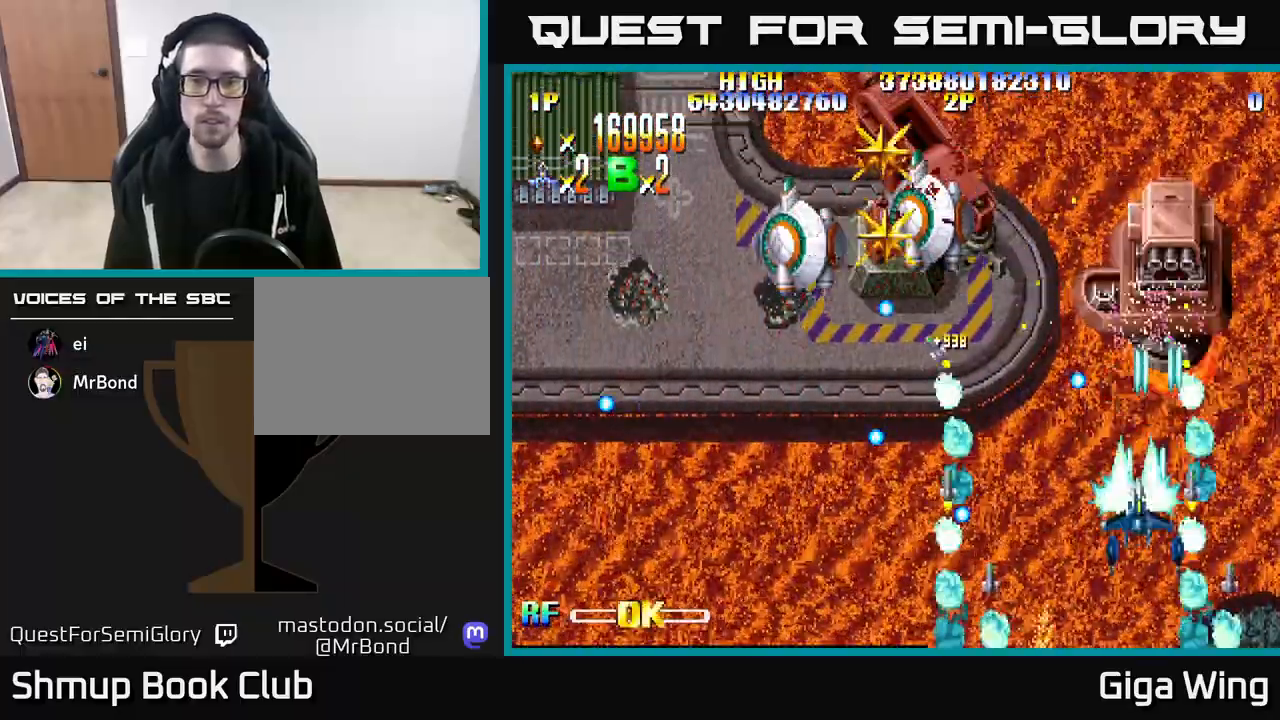
{"buttons": ["R2", "DPAD_LEFT"], "left_stick": "center", "right_stick": "center", "events": [[33, "DPAD_DOWN", "up"]]}
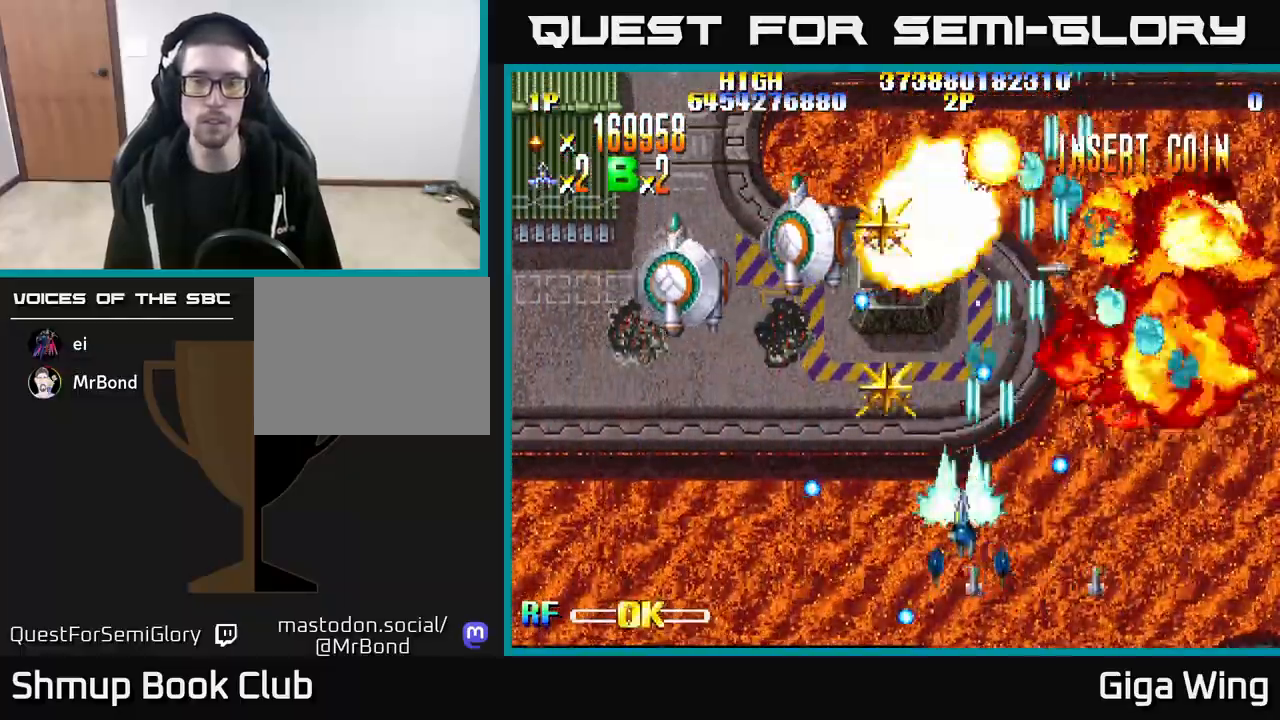
{"buttons": ["R2"], "left_stick": "center", "right_stick": "center", "events": [[117, "DPAD_UP", "down"], [383, "DPAD_LEFT", "up"], [483, "DPAD_UP", "up"]]}
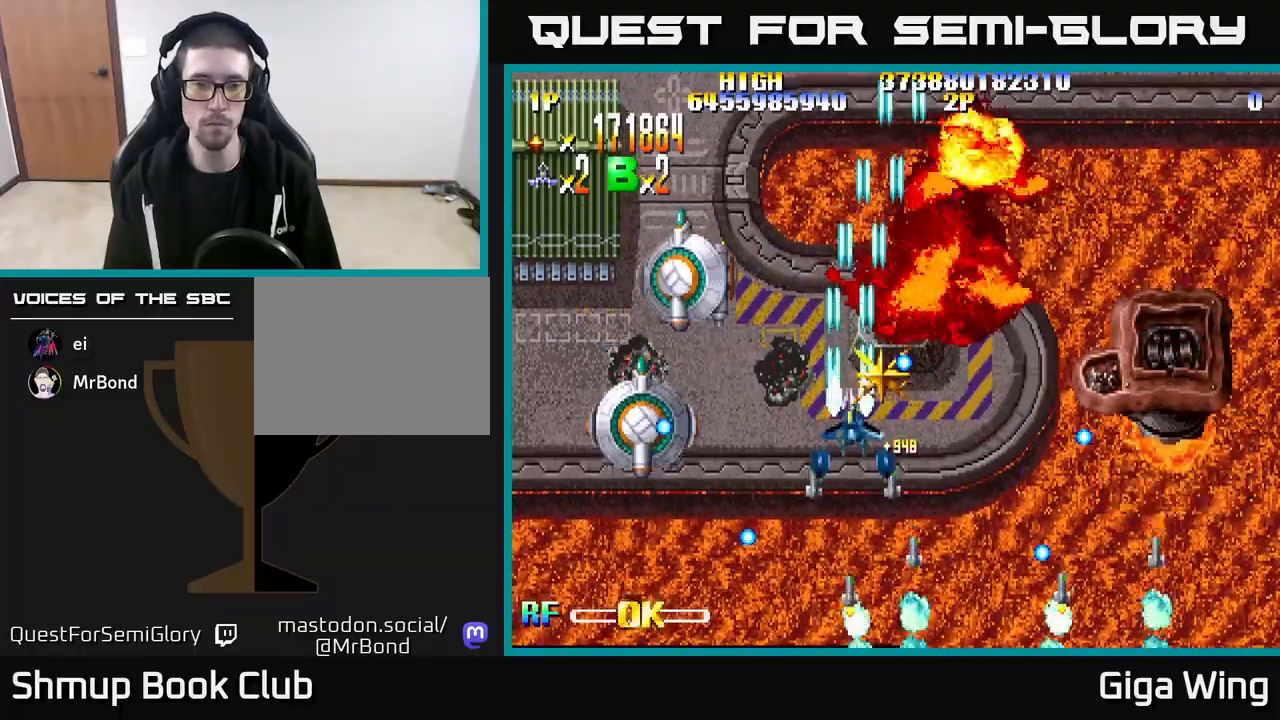
{"buttons": ["R2", "DPAD_LEFT"], "left_stick": "center", "right_stick": "center", "events": [[17, "DPAD_DOWN", "down"], [183, "DPAD_LEFT", "down"], [250, "DPAD_LEFT", "up"], [400, "DPAD_LEFT", "down"], [433, "DPAD_DOWN", "up"]]}
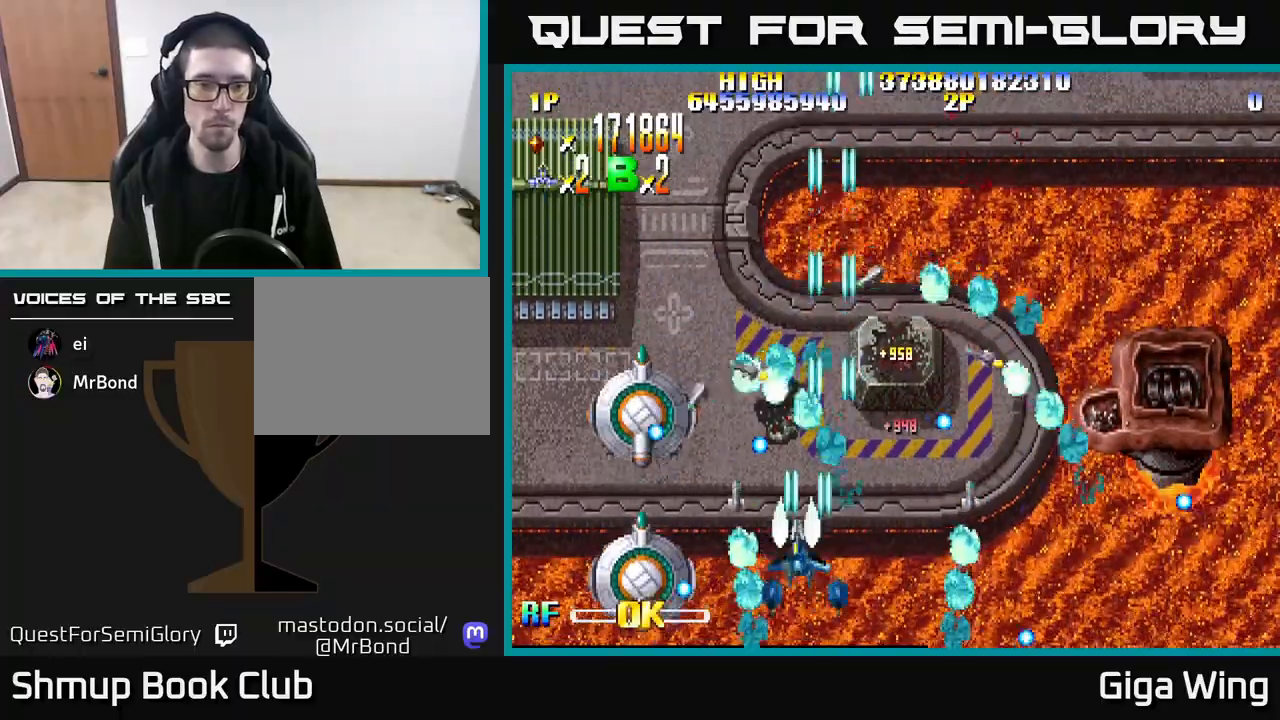
{"buttons": ["R2", "DPAD_LEFT"], "left_stick": "center", "right_stick": "center", "events": [[167, "DPAD_LEFT", "up"], [417, "DPAD_LEFT", "down"]]}
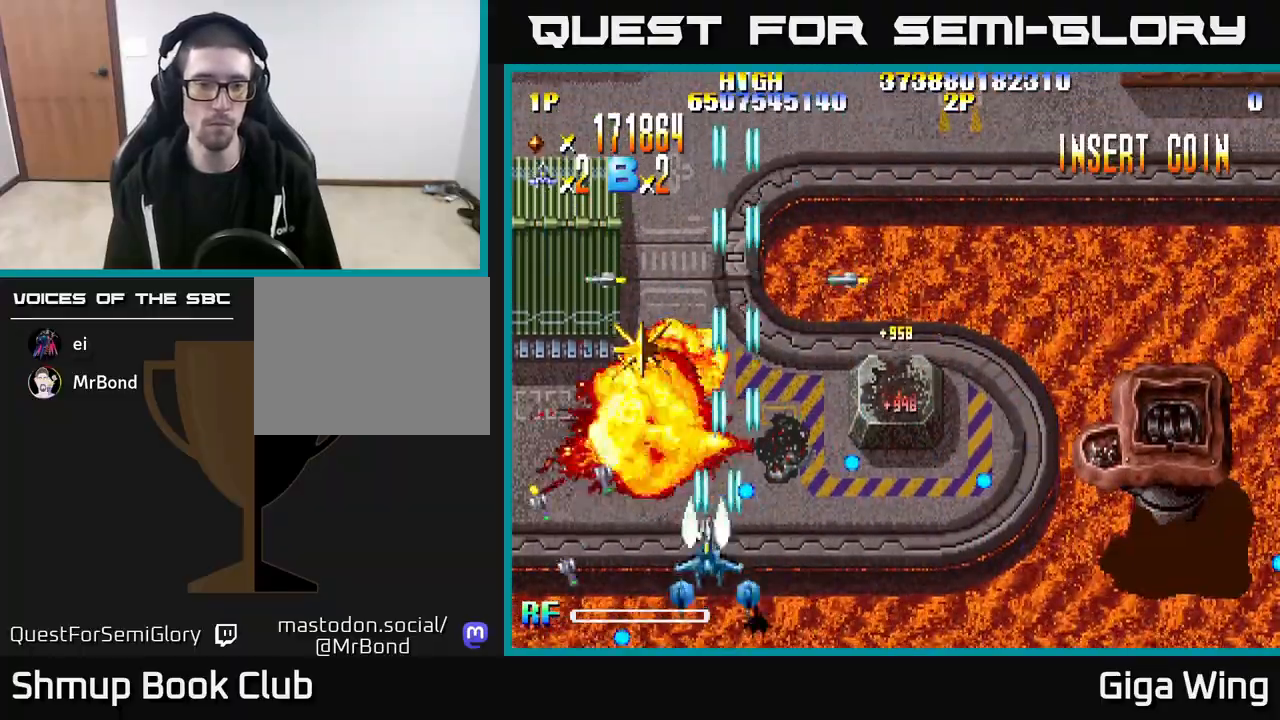
{"buttons": ["R2", "DPAD_UP"], "left_stick": "center", "right_stick": "center", "events": [[83, "DPAD_UP", "down"], [200, "DPAD_LEFT", "up"]]}
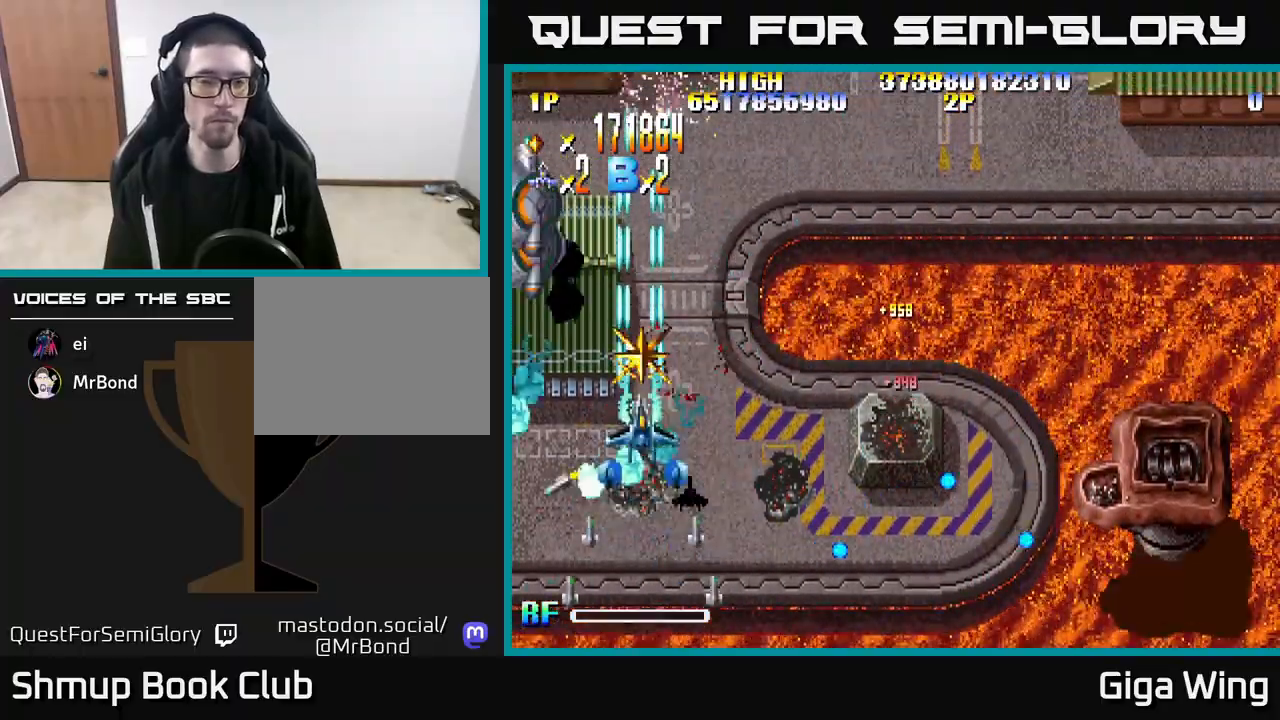
{"buttons": ["R2", "DPAD_RIGHT"], "left_stick": "center", "right_stick": "center"}